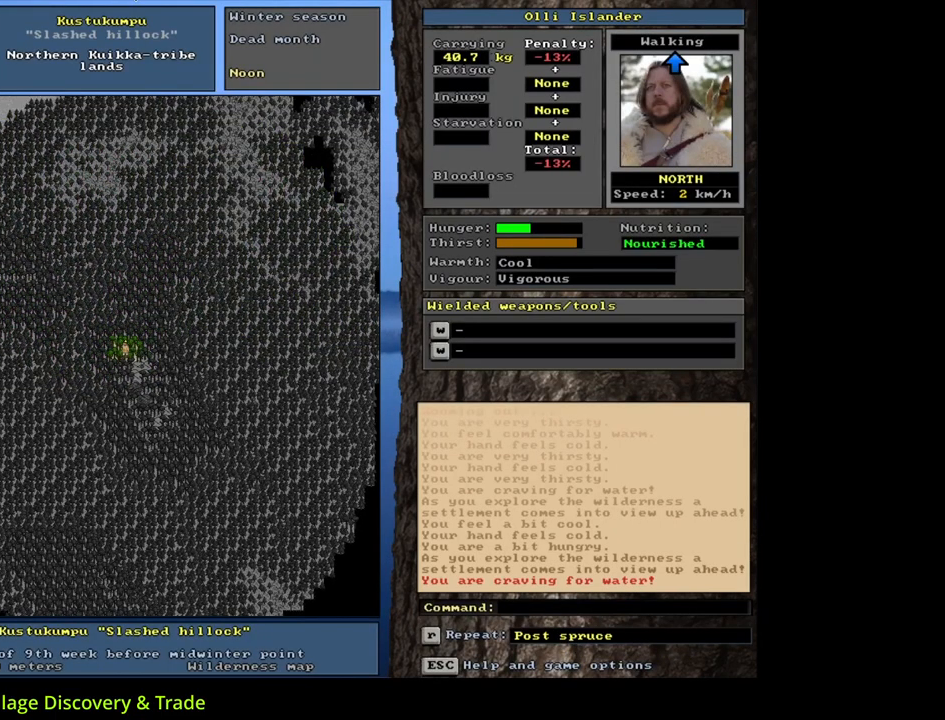
Gameplay with keyboard and mouse; each line is a JSON object with the keys and mouse buttons held at the frame after it. "events" lists presses ("down") and releases ("up") of ".", "/", "0", "1", "2", "3", "4", "5", "6", "7", "8", "9", "a", "alt_l", "alt_r", "b", "backslash", "backspace", "c", "caps_lock", "comma", "ctrl_l", "ctrl_r", "d", "down", "e", "equals", "escape", "f", "f1", "f10", "f11", "f12", "f2", "f3", "f4", "f5", "f6", "f7", "f8", "f9", "g", "h", "i", "j", "k", "l", "lbracket", "left", "m", "minus", "n", "num0", "num1", "num2", "num3", "num4", "num5", "num6", "num7", "num8", "num9", "o", "p", "q", "quote", "r", "rbracket", "return", "right", "s", "semicolon", "shift_l", "shift_r", "space", "super", "t", "tab", "tilde", "u", "up", "v", "w", "x", "y", "z", "mouse_left", "mouse_wheel", "mouse_right", "mouse_mb4" and "mouse_mb5" between this image and that frame as [ms after this image, input, new state], when the widget could be followed in between. "mouse_left", "mouse_wheel", "mouse_right", "mouse_mb4", "mouse_mb5" = the "left", "wheel", "right", "mb4", "mb5" buttons of the "mouse" list. No other keys are recorded. "wheel" means that the mouse wheel is clicked or scrolled. Mouse movement is not recorded.
{"keys": ["ctrl_l"], "mouse": [], "events": [[133, "num7", "down"], [150, "num8", "down"], [233, "num7", "up"], [317, "num8", "up"], [333, "num8", "down"], [417, "num8", "up"]]}
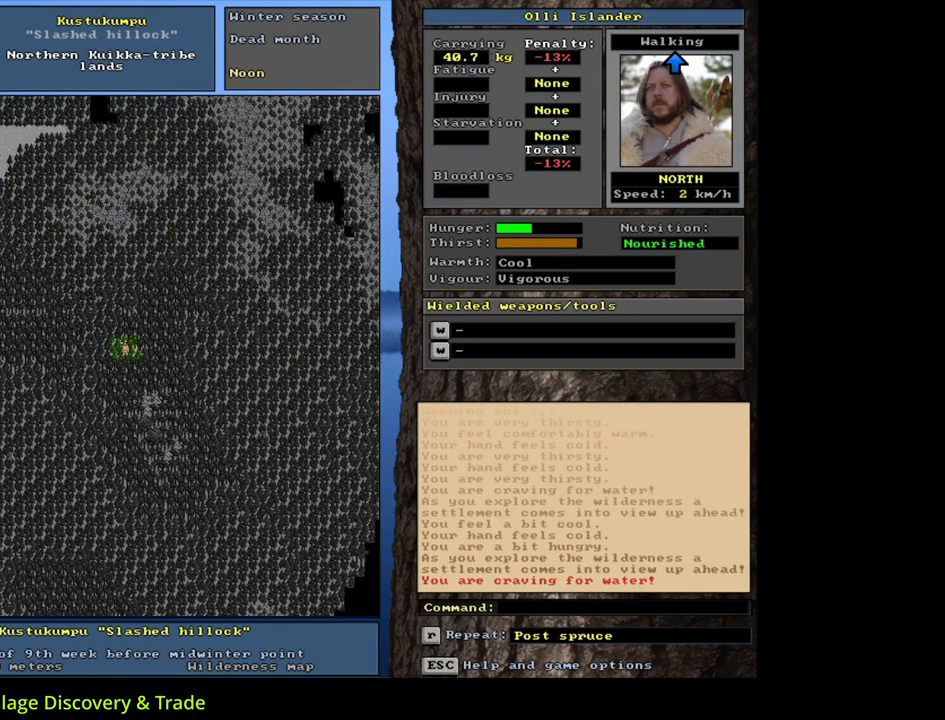
{"keys": ["ctrl_l", "num8"], "mouse": [], "events": [[467, "num8", "down"]]}
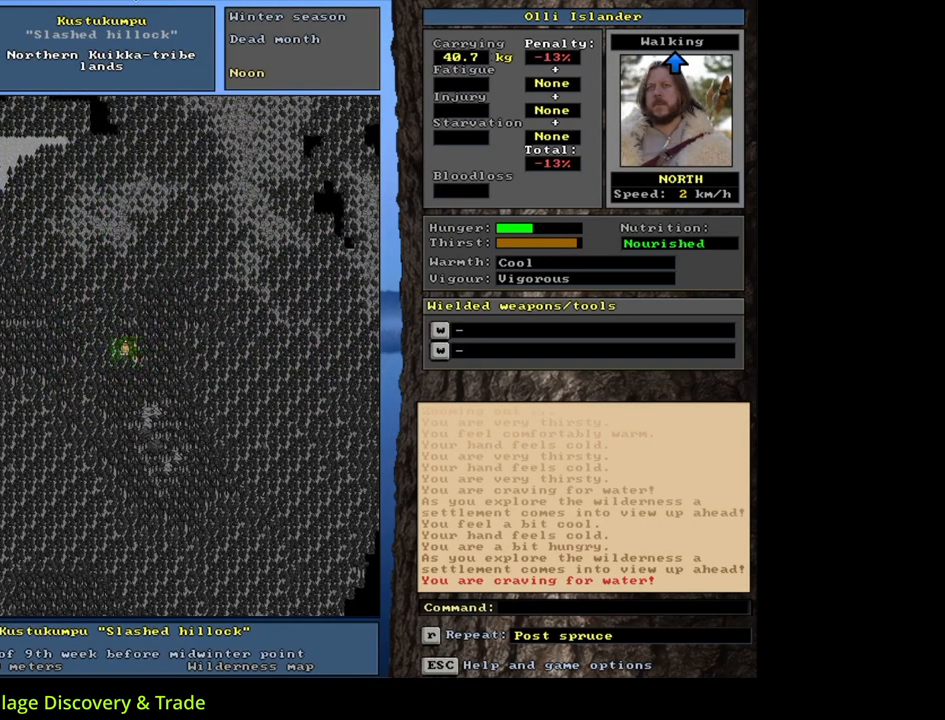
{"keys": ["ctrl_l", "num8"], "mouse": [], "events": [[33, "num8", "up"], [200, "num8", "down"], [333, "num8", "up"], [500, "num8", "down"]]}
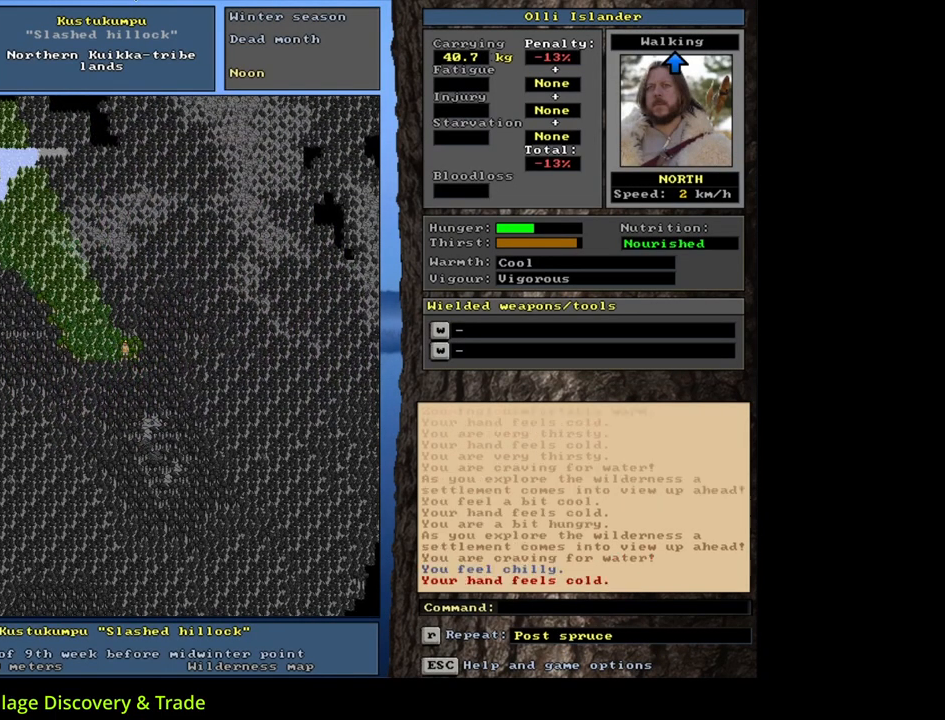
{"keys": ["ctrl_l"], "mouse": [], "events": [[117, "num8", "up"], [400, "num8", "down"], [500, "num8", "up"]]}
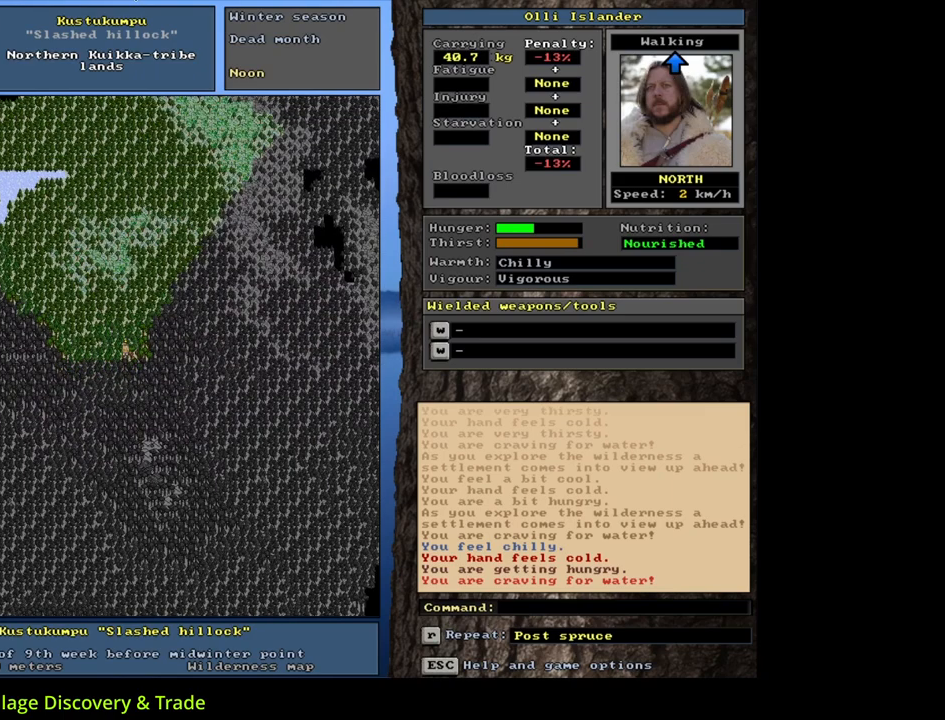
{"keys": ["ctrl_l"], "mouse": [], "events": [[117, "num8", "down"], [233, "num8", "up"]]}
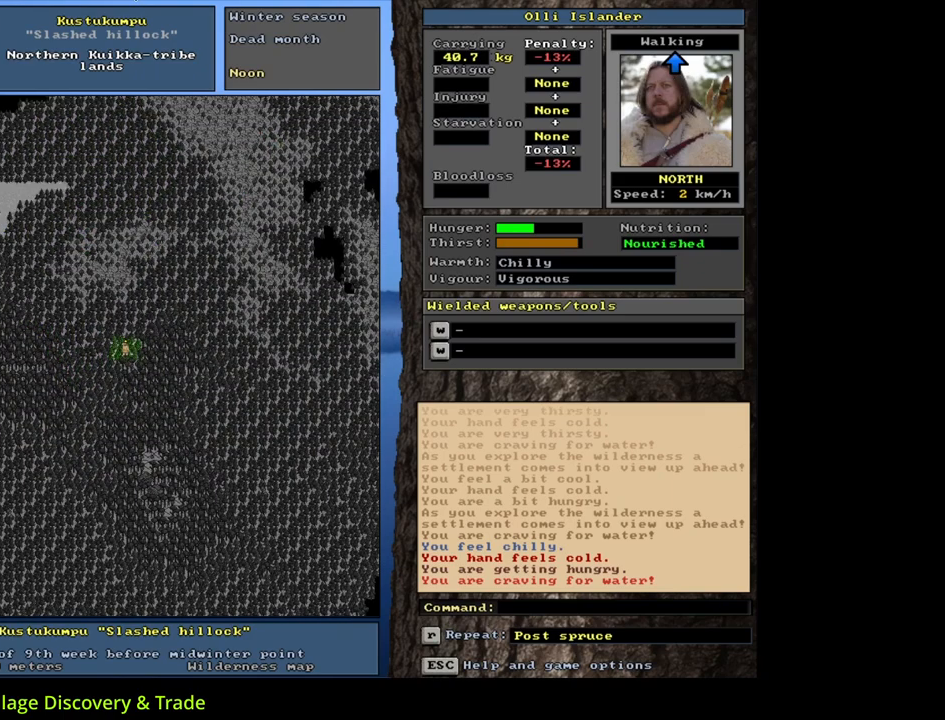
{"keys": [], "mouse": [], "events": [[500, "ctrl_l", "up"]]}
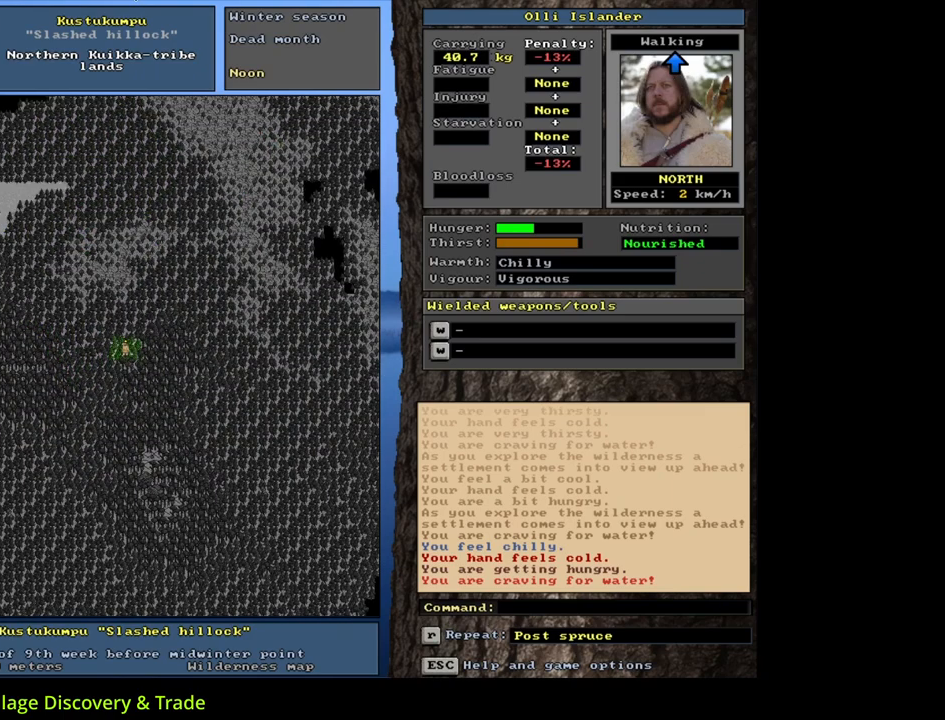
{"keys": ["f6"], "mouse": [], "events": [[500, "f6", "down"]]}
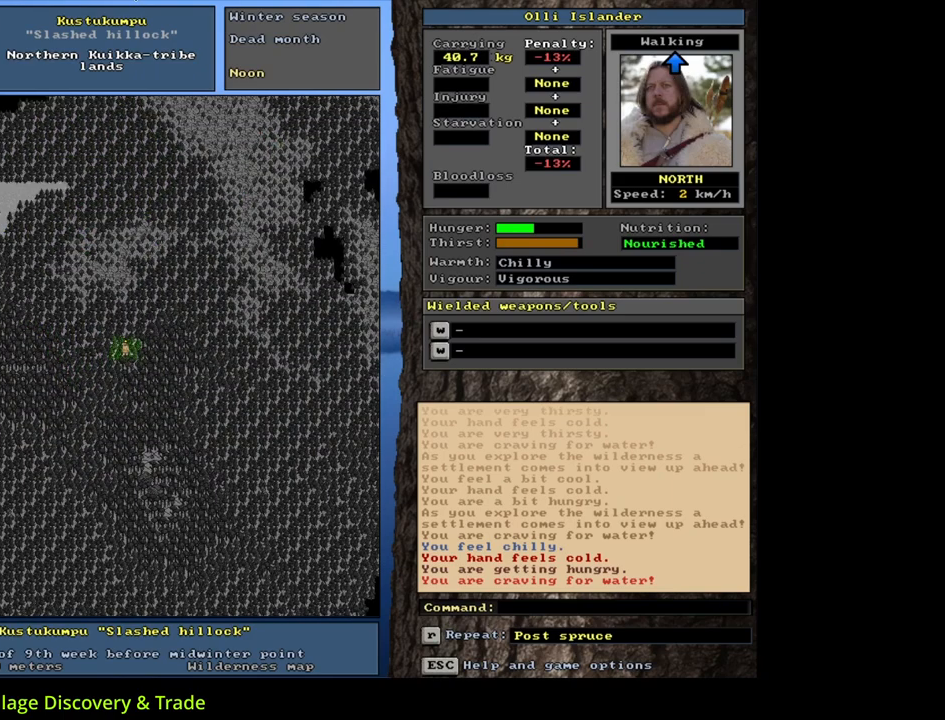
{"keys": [], "mouse": [], "events": [[100, "f6", "up"]]}
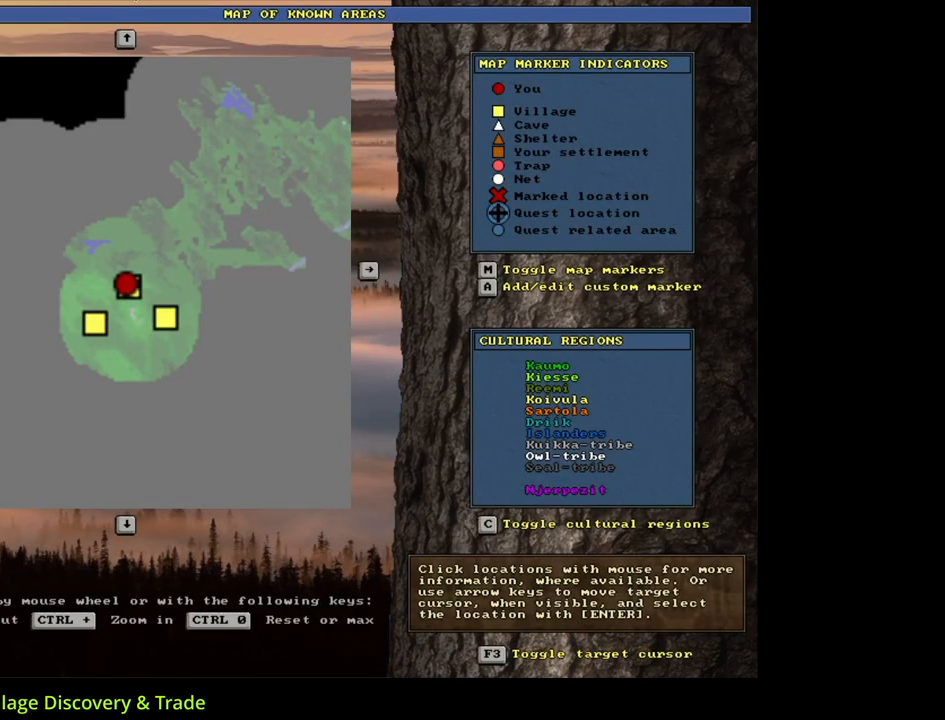
{"keys": [], "mouse": [], "events": [[83, "escape", "down"], [167, "escape", "up"]]}
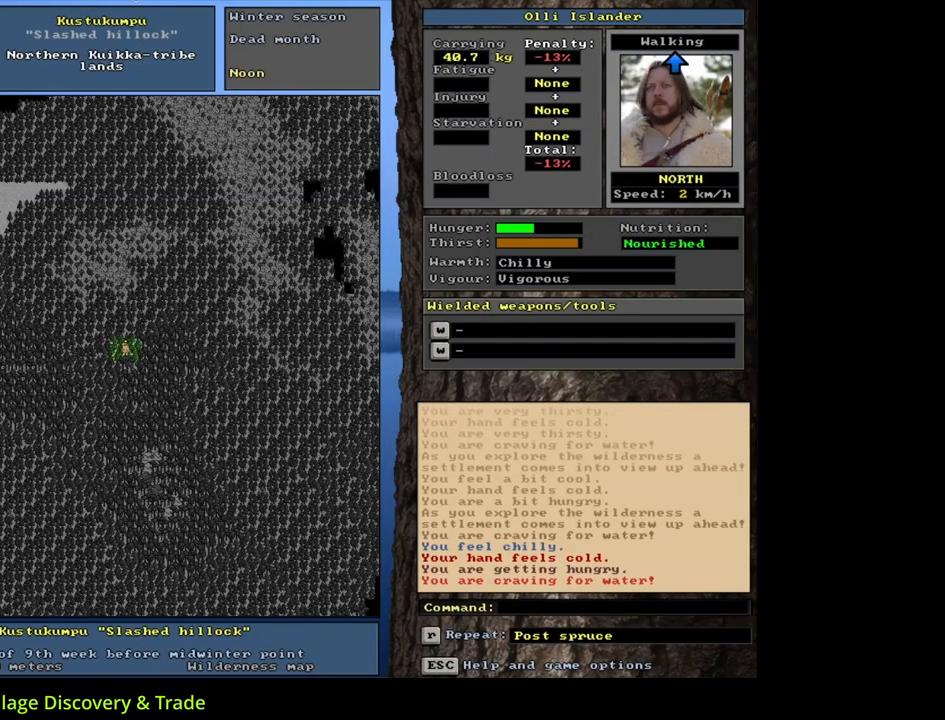
{"keys": [], "mouse": [], "events": [[350, "num3", "down"], [433, "num3", "up"]]}
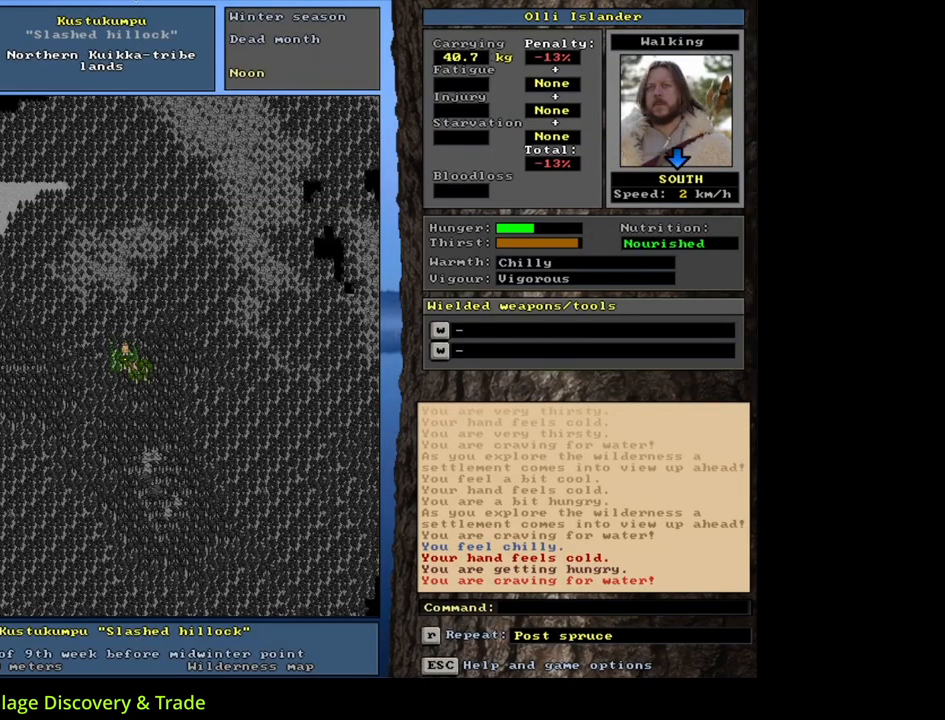
{"keys": [], "mouse": [], "events": []}
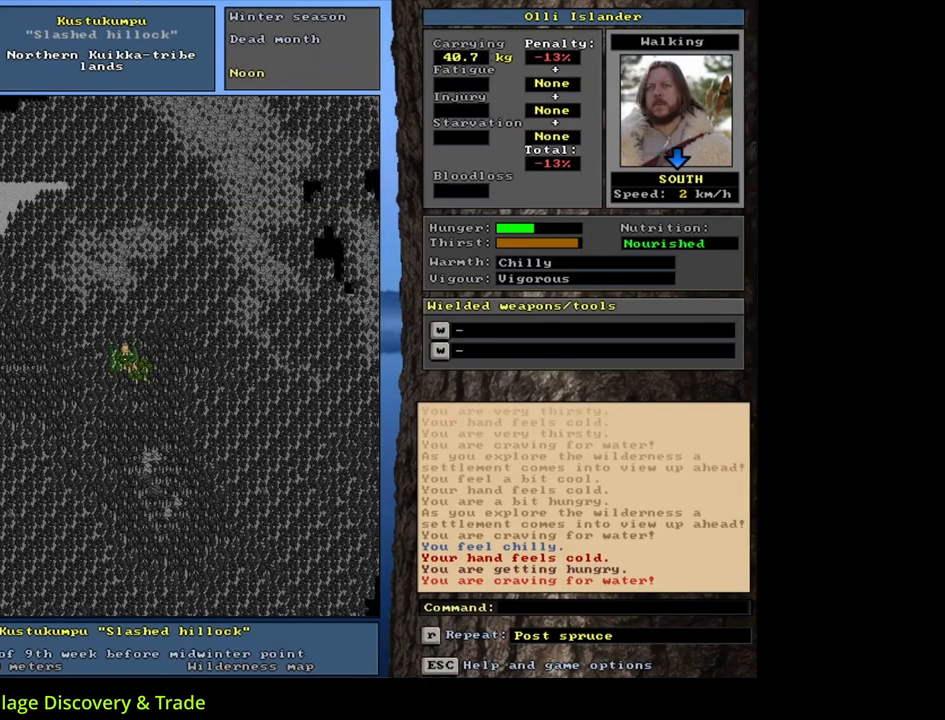
{"keys": [], "mouse": [], "events": [[150, "num4", "down"], [267, "num4", "up"], [333, "num4", "down"], [467, "num4", "up"]]}
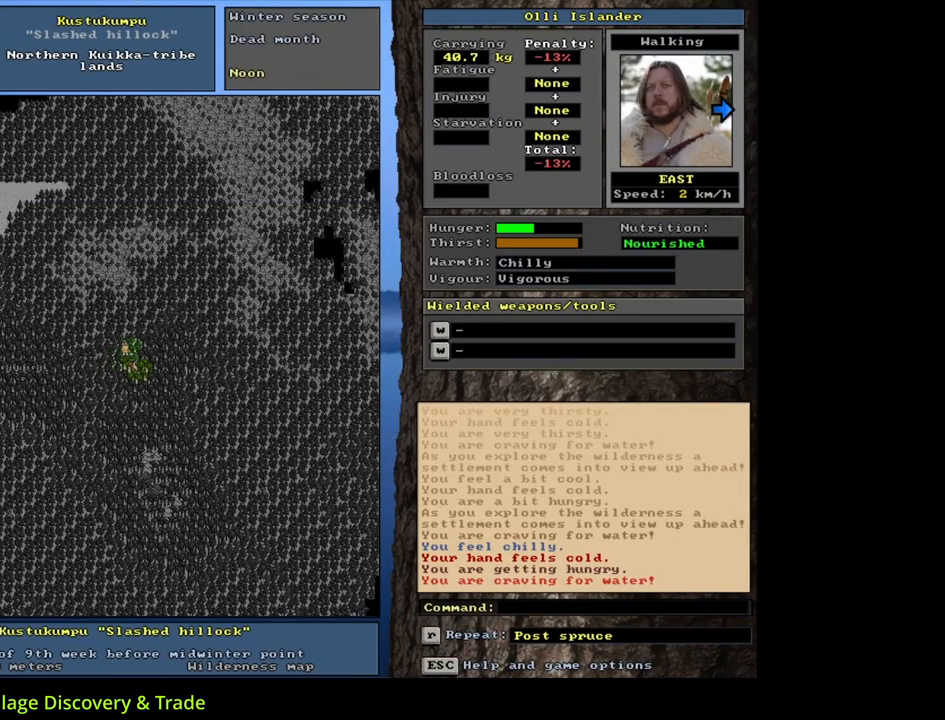
{"keys": ["ctrl_l"], "mouse": [], "events": [[33, "ctrl_l", "down"], [317, "num3", "down"], [417, "num3", "up"]]}
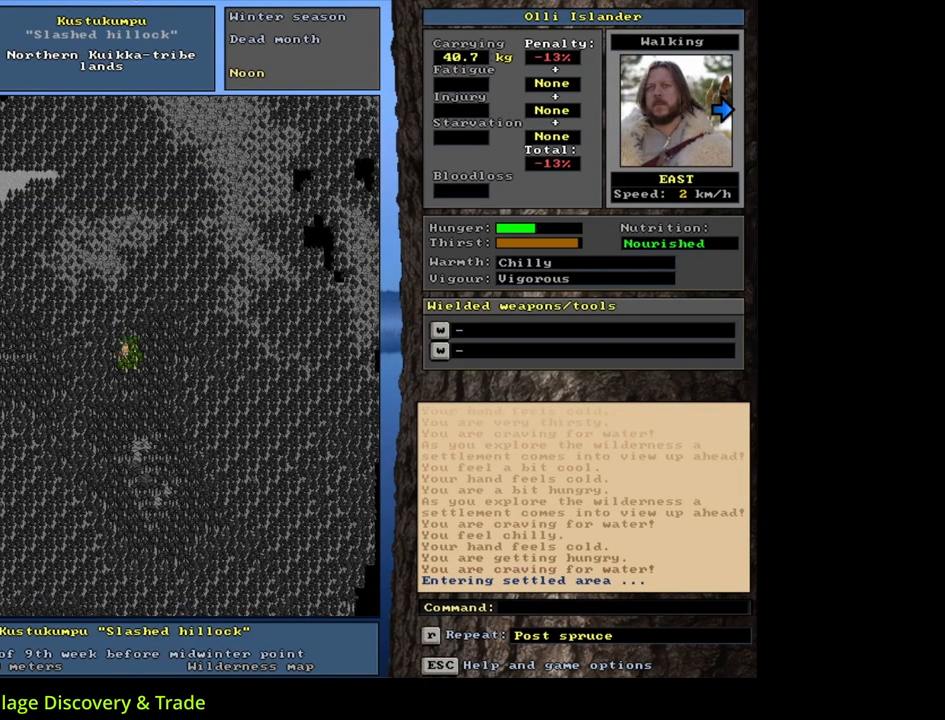
{"keys": [], "mouse": [], "events": [[417, "ctrl_l", "up"]]}
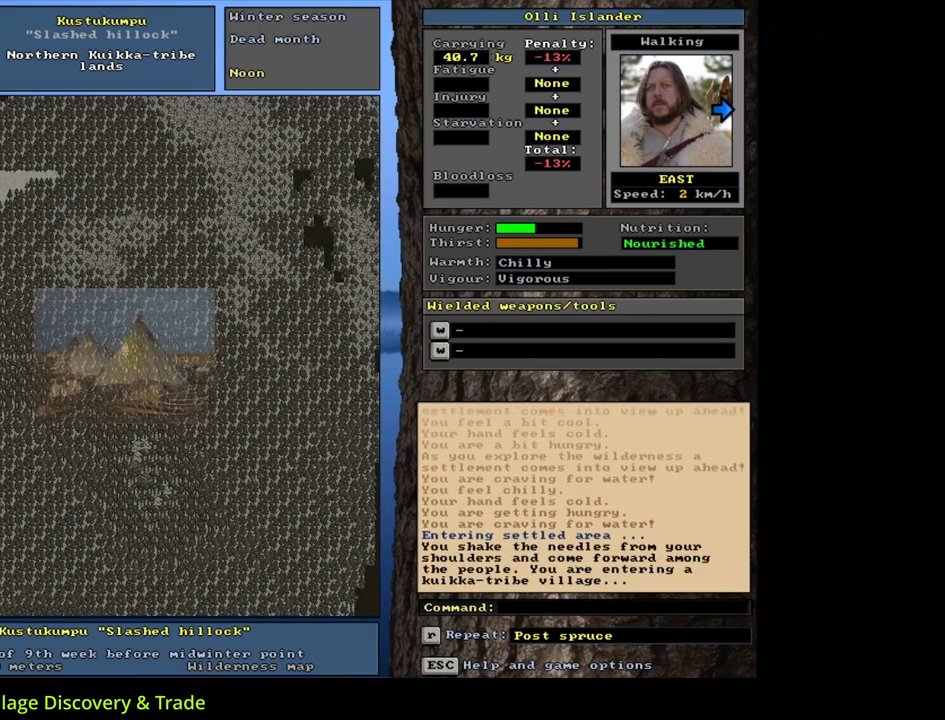
{"keys": [], "mouse": [], "events": [[17, "num6", "down"], [150, "num6", "up"]]}
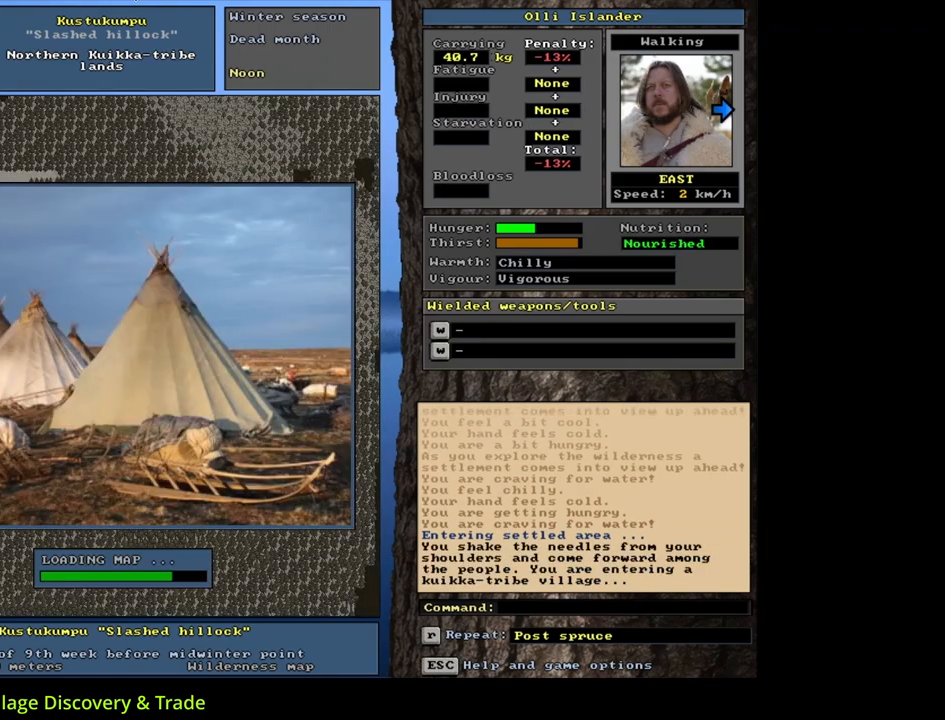
{"keys": [], "mouse": [], "events": []}
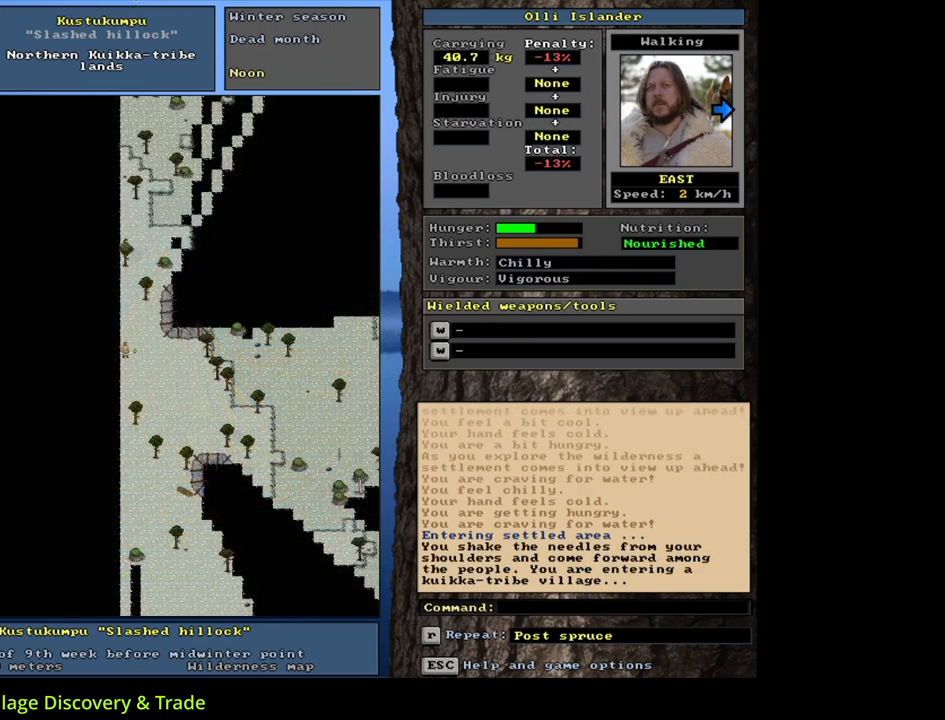
{"keys": [], "mouse": [], "events": [[367, "num6", "down"], [483, "num6", "up"]]}
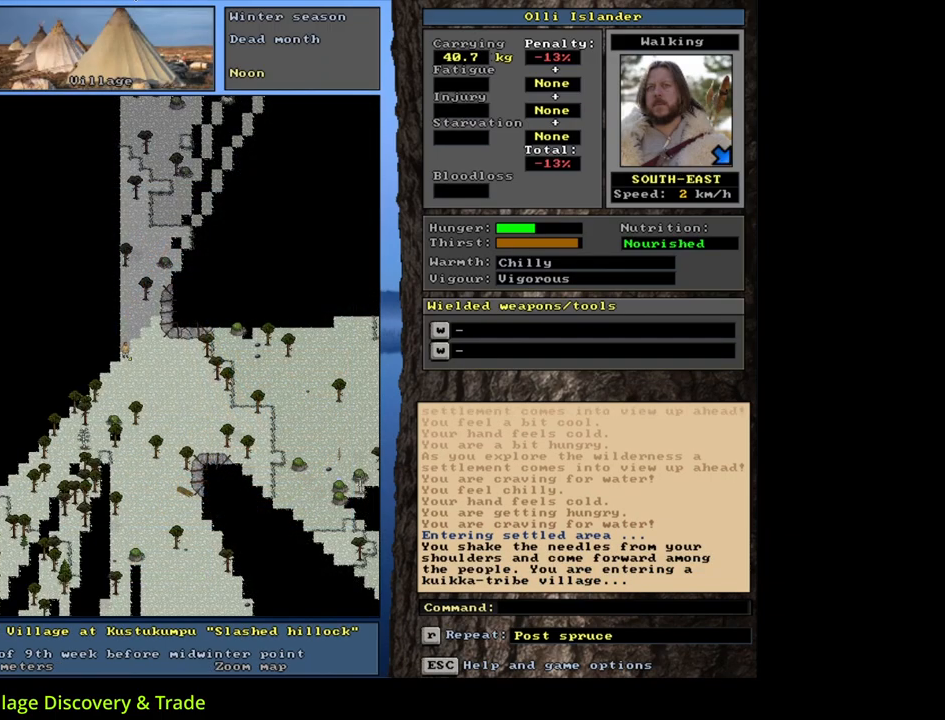
{"keys": ["num3"], "mouse": [], "events": [[267, "num4", "down"], [383, "num4", "up"], [483, "num3", "down"]]}
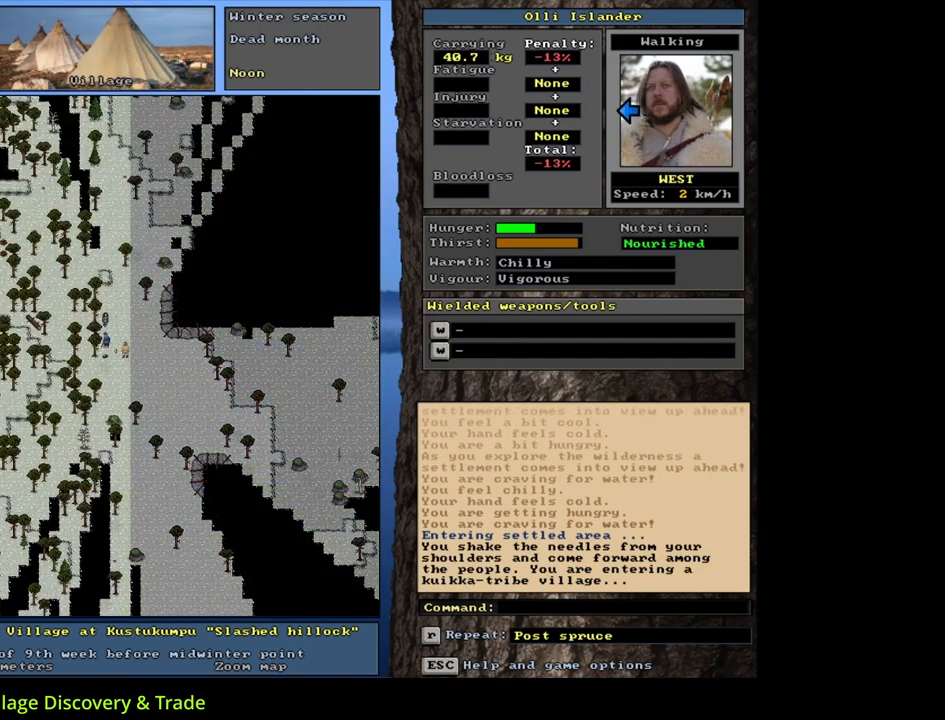
{"keys": ["num3"], "mouse": [], "events": [[100, "num3", "up"], [467, "num3", "down"]]}
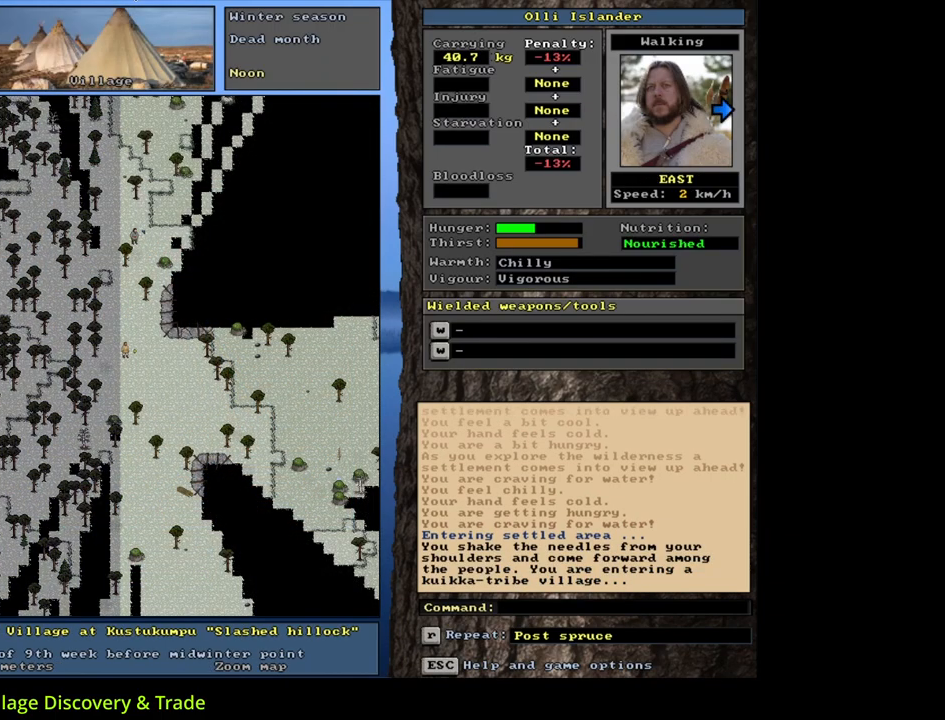
{"keys": ["num3"], "mouse": [], "events": [[67, "num3", "up"], [433, "num3", "down"]]}
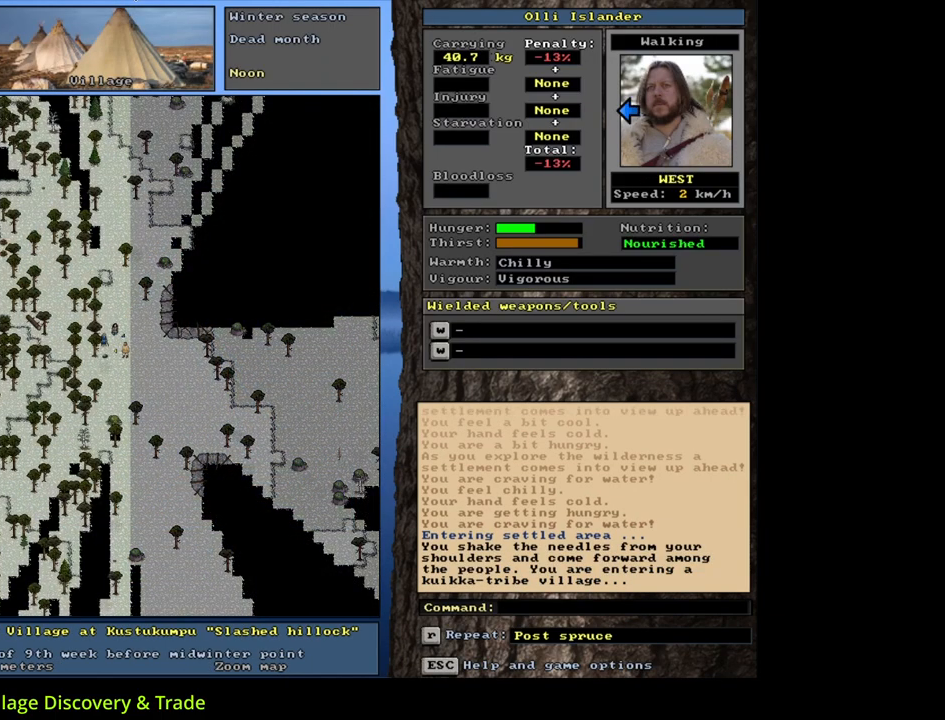
{"keys": [], "mouse": [], "events": [[33, "num3", "up"]]}
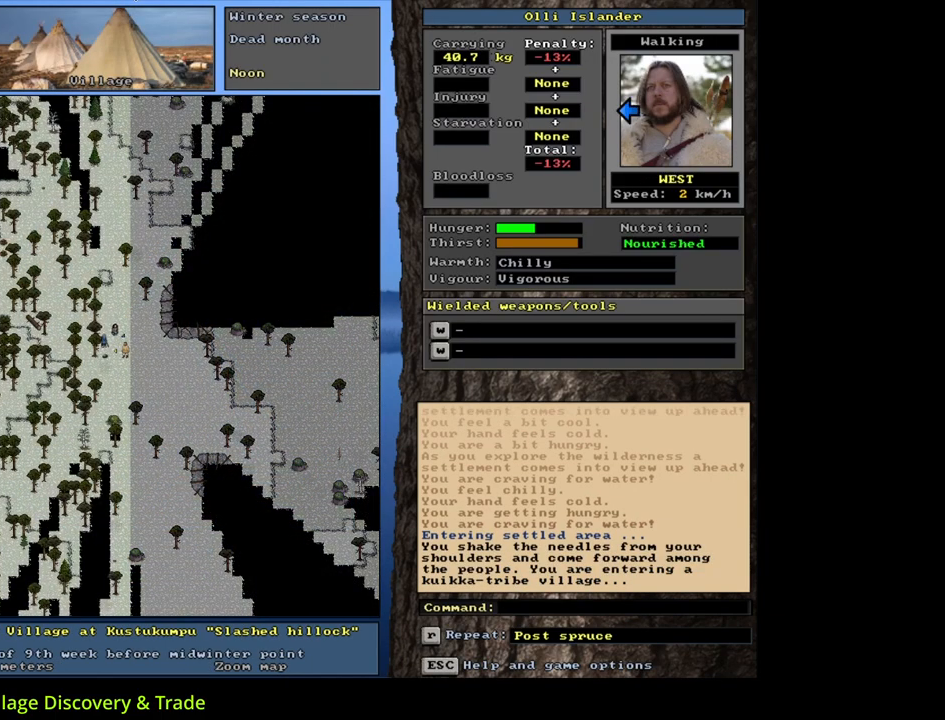
{"keys": [], "mouse": [], "events": [[333, "f6", "down"], [417, "f6", "up"]]}
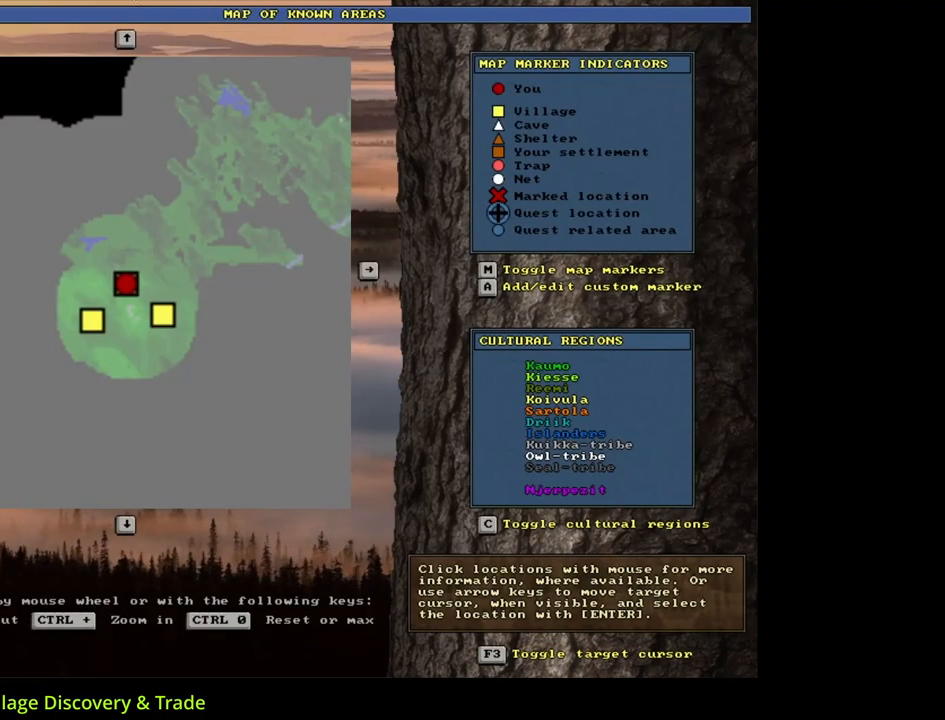
{"keys": [], "mouse": [], "events": []}
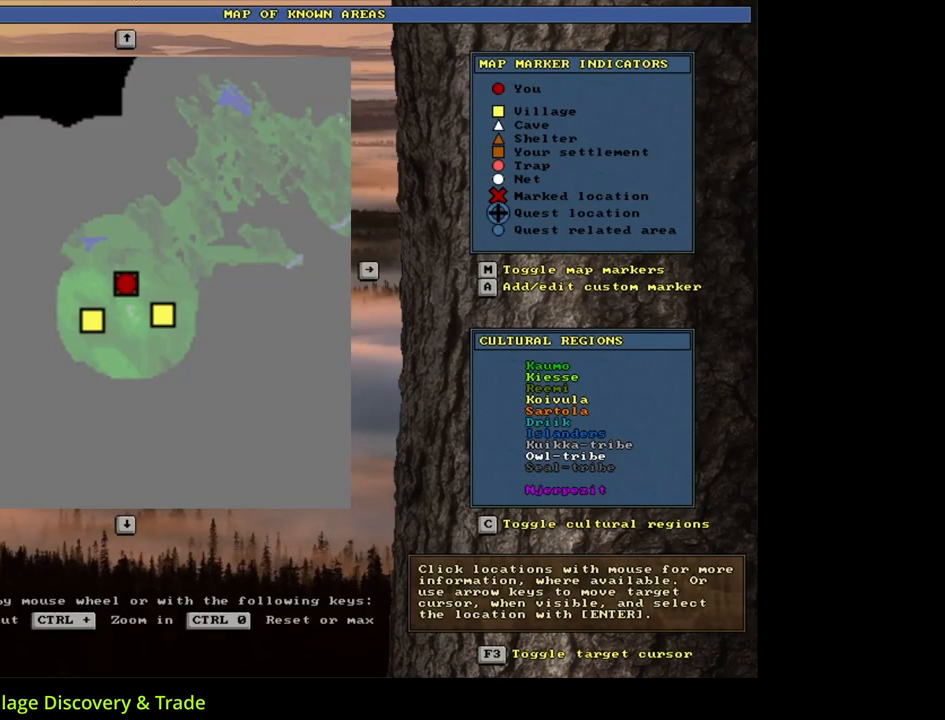
{"keys": ["escape"], "mouse": [], "events": [[467, "escape", "down"]]}
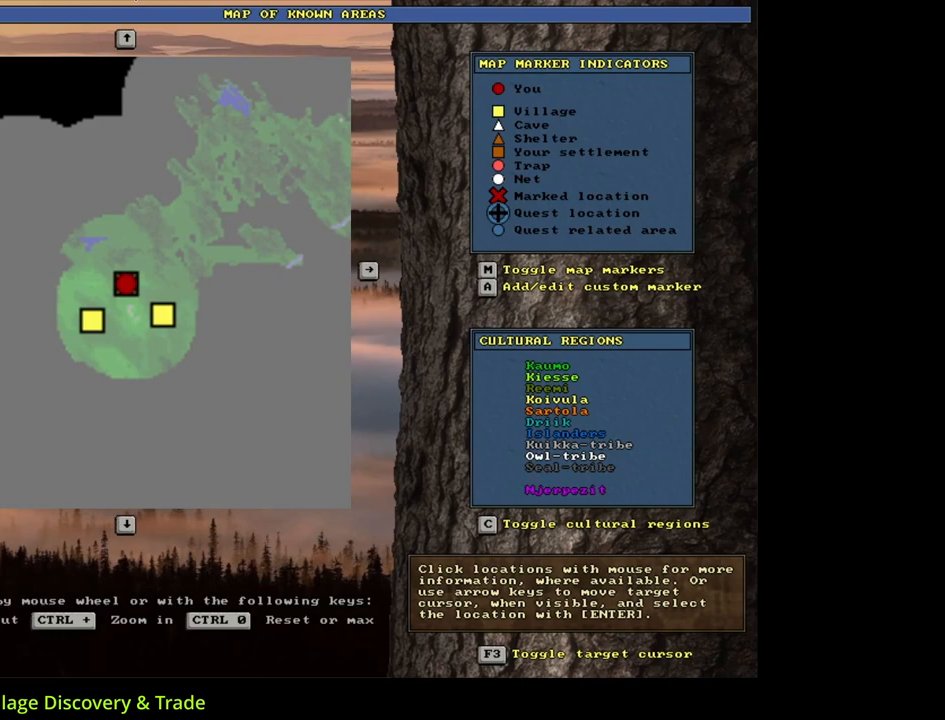
{"keys": ["shift_r"], "mouse": [], "events": [[33, "escape", "up"], [117, "shift_r", "down"], [283, "p", "down"], [417, "p", "up"]]}
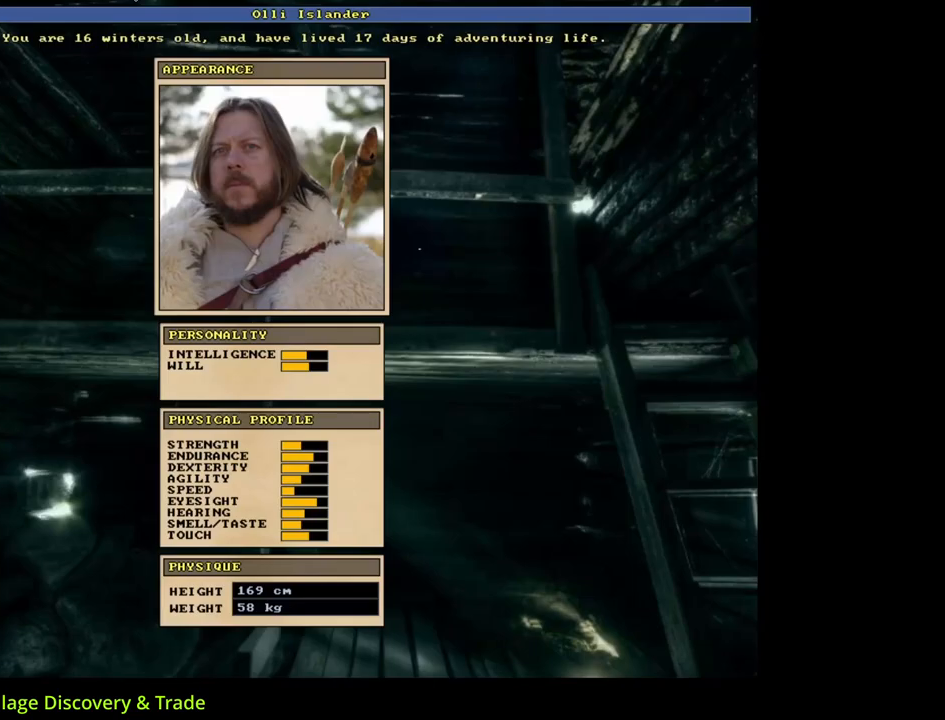
{"keys": [], "mouse": [], "events": [[100, "shift_r", "up"]]}
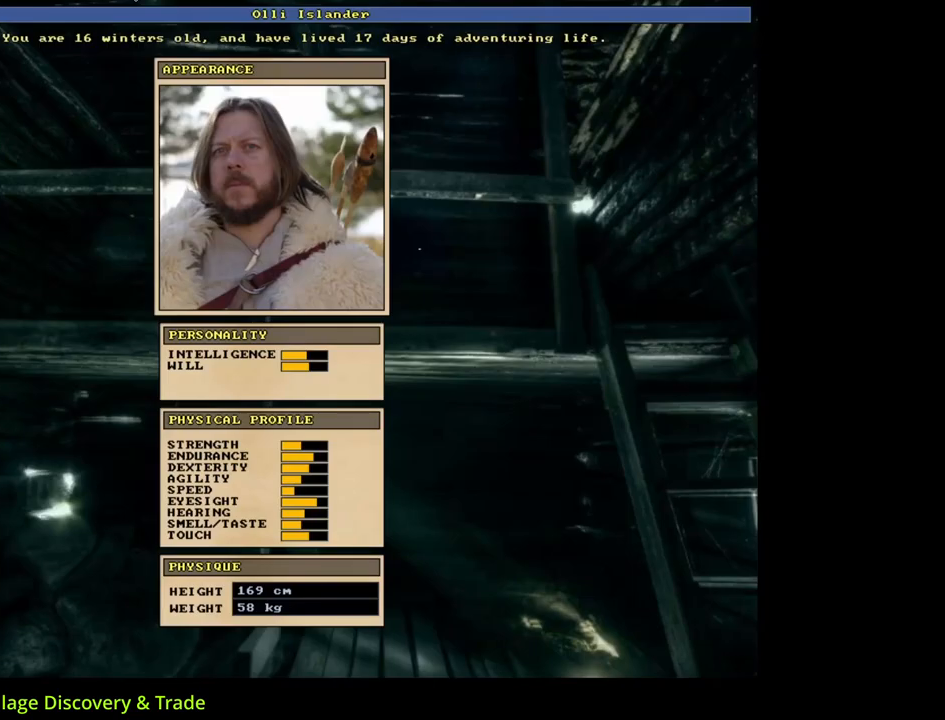
{"keys": [], "mouse": [], "events": []}
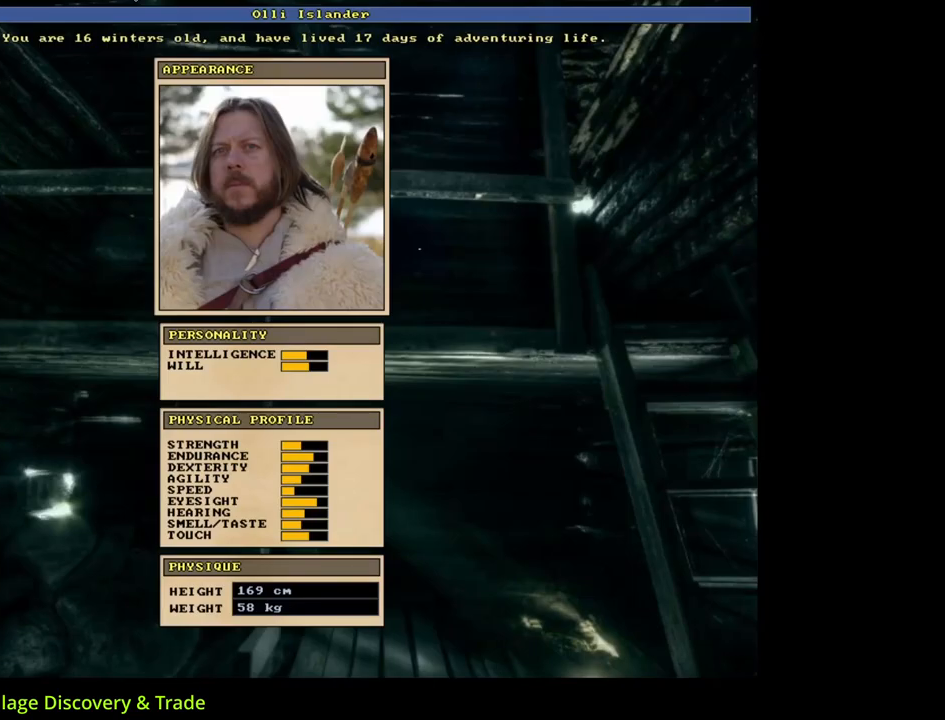
{"keys": ["escape"], "mouse": [], "events": [[483, "escape", "down"]]}